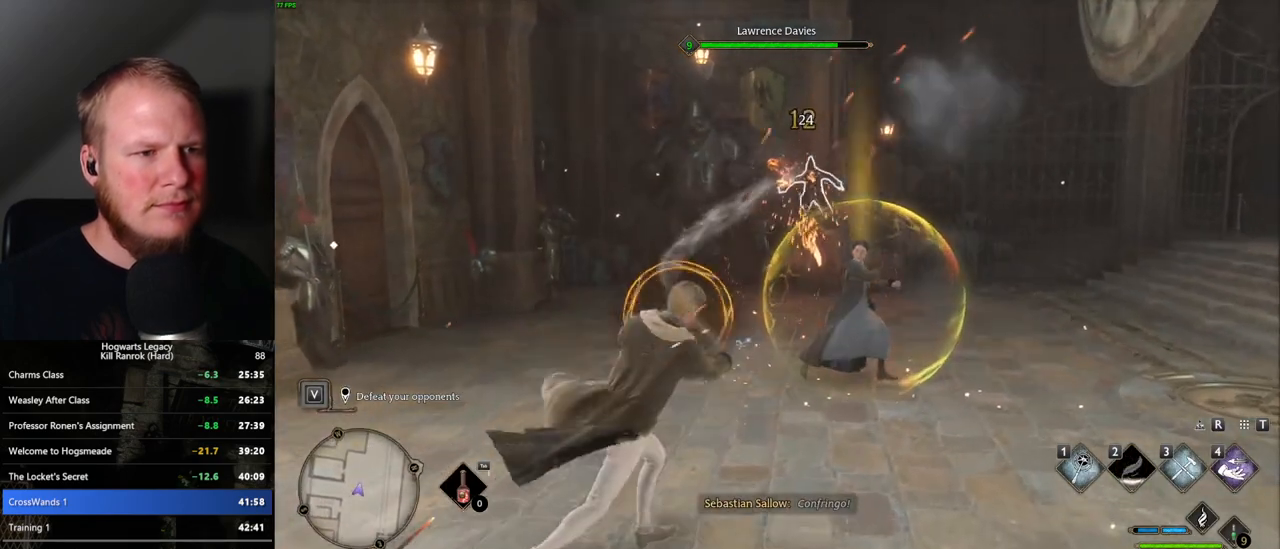
Gameplay with keyboard and mouse; each line is a JSON object with the keys and mouse buttons held at the frame after it. "events" lists presses ("down") and releases ("up") of ".", "/", "0", "1", "2", "3", "4", "5", "6", "7", "8", "9", "a", "alt_l", "alt_r", "b", "backslash", "backspace", "c", "caps_lock", "comma", "ctrl_l", "ctrl_r", "d", "e", "equals", "escape", "f", "f1", "f10", "f11", "f12", "f2", "f3", "f4", "f5", "f6", "f7", "f8", "f9", "g", "h", "i", "j", "k", "l", "lbracket", "m", "minus", "n", "o", "p", "q", "quote", "r", "rbracket", "return", "s", "semicolon", "shift_l", "shift_r", "space", "super", "t", "tab", "tilde", "u", "v", "w", "x", "y", "z", "mouse_left", "mouse_right", "mouse_mb4" and "mouse_mb5" between this image and that frame as [ms after this image, input, new state], when the widget could be followed in between; "mouse_wheel" appears only as held states. "mouse_left", "mouse_wheel", "mouse_right", "mouse_mb4", "mouse_mb5" = the "left", "wheel", "right", "mb4", "mb5" buttons of the "mouse" list. No other keys are recorded. "wheel" means that the mouse wheel is clicked or scrolled. Mouse movement is not recorded.
{"keys": [], "mouse": [], "events": [[50, "q", "up"]]}
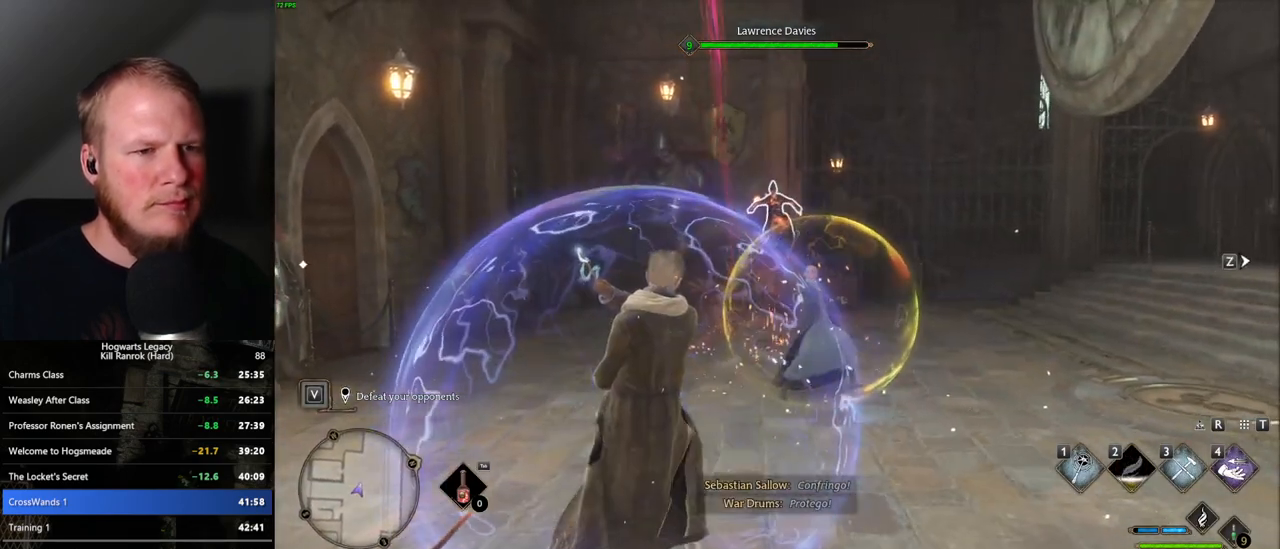
{"keys": [], "mouse": [], "events": [[17, "mouse_left", "down"], [117, "mouse_left", "up"], [200, "mouse_left", "down"], [300, "mouse_left", "up"], [384, "mouse_left", "down"], [484, "mouse_left", "up"]]}
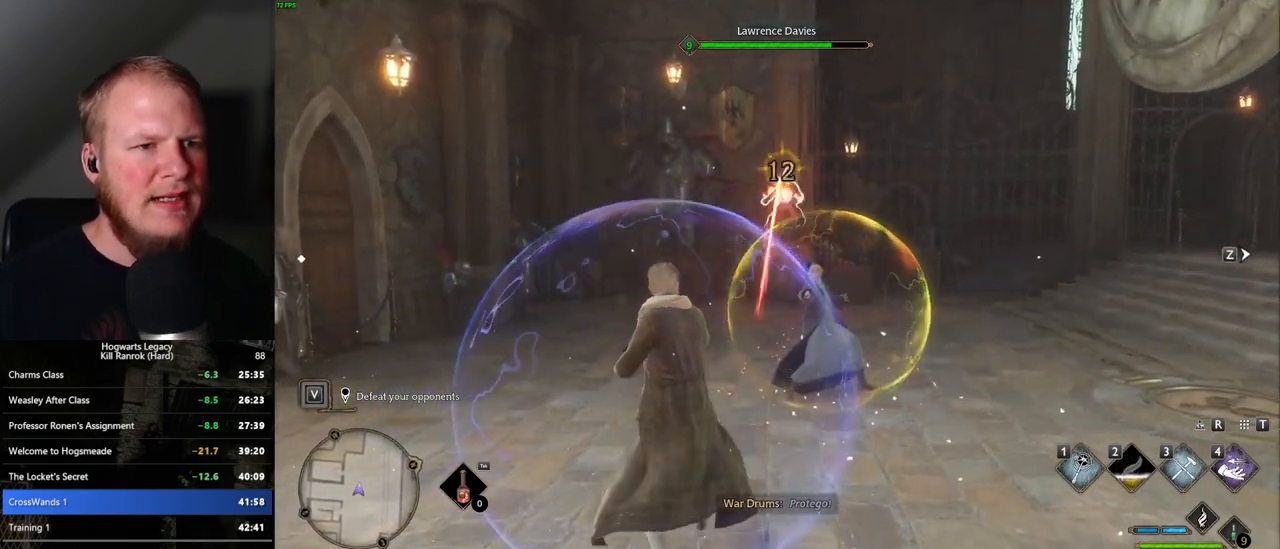
{"keys": [], "mouse": ["left"], "events": [[67, "mouse_left", "down"], [167, "mouse_left", "up"], [250, "mouse_left", "down"], [334, "mouse_left", "up"], [417, "mouse_left", "down"]]}
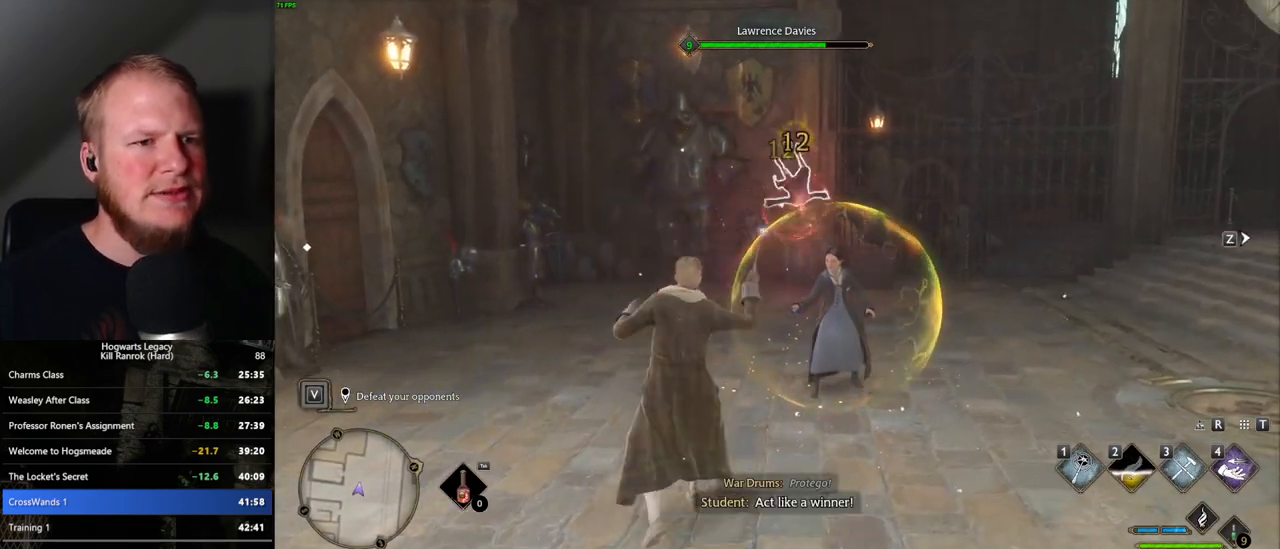
{"keys": [], "mouse": [], "events": [[17, "mouse_left", "up"], [84, "mouse_left", "down"], [184, "mouse_left", "up"], [284, "mouse_left", "down"], [400, "mouse_left", "up"]]}
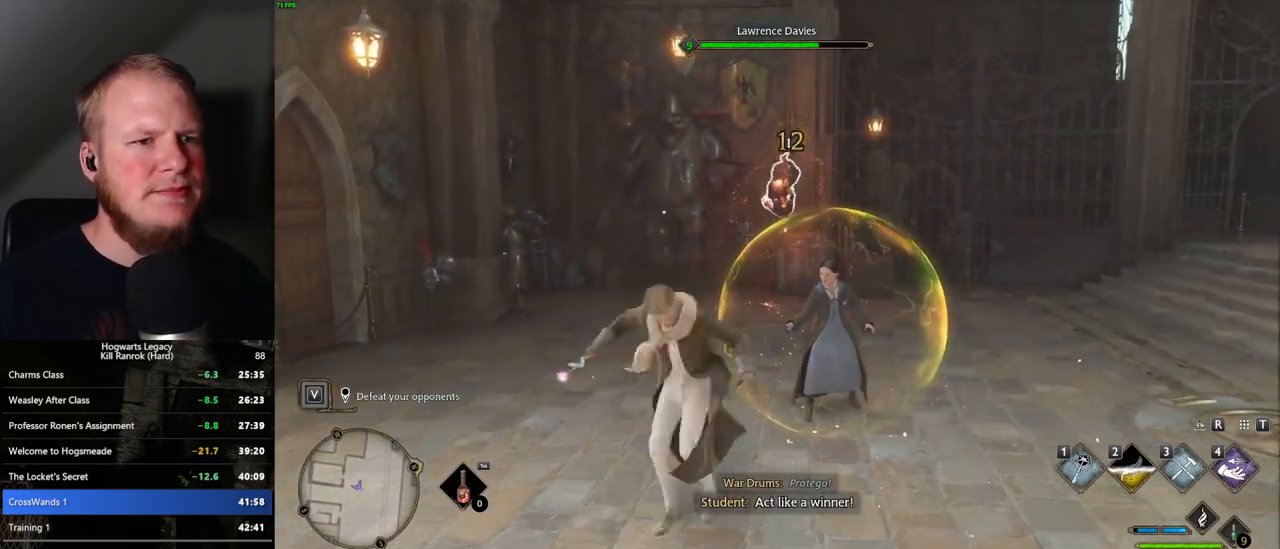
{"keys": [], "mouse": [], "events": [[350, "z", "down"], [467, "z", "up"]]}
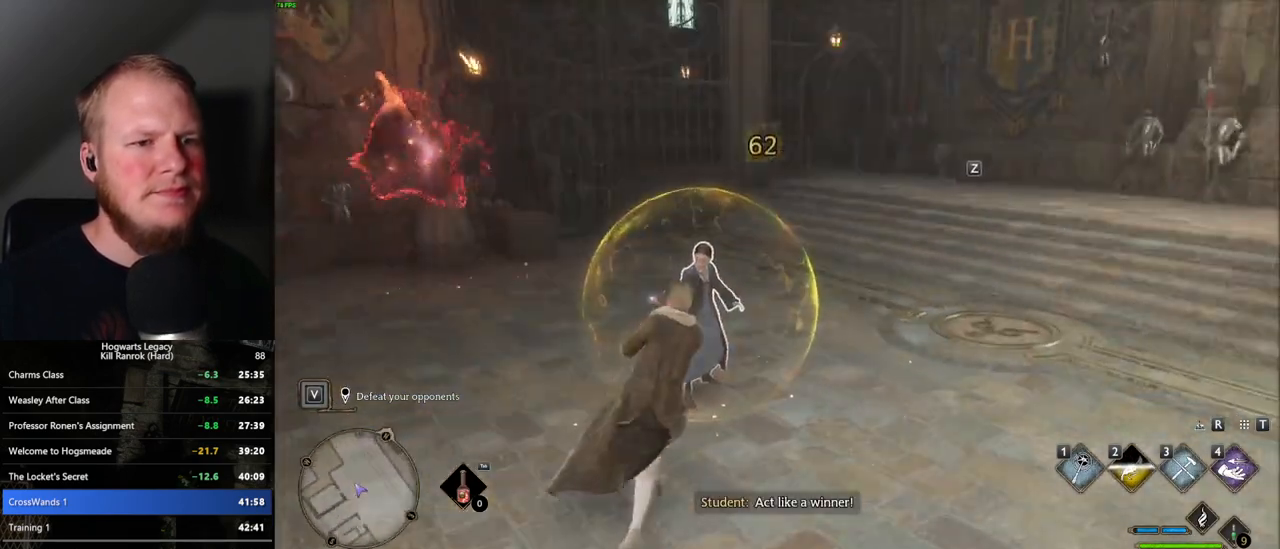
{"keys": [], "mouse": [], "events": []}
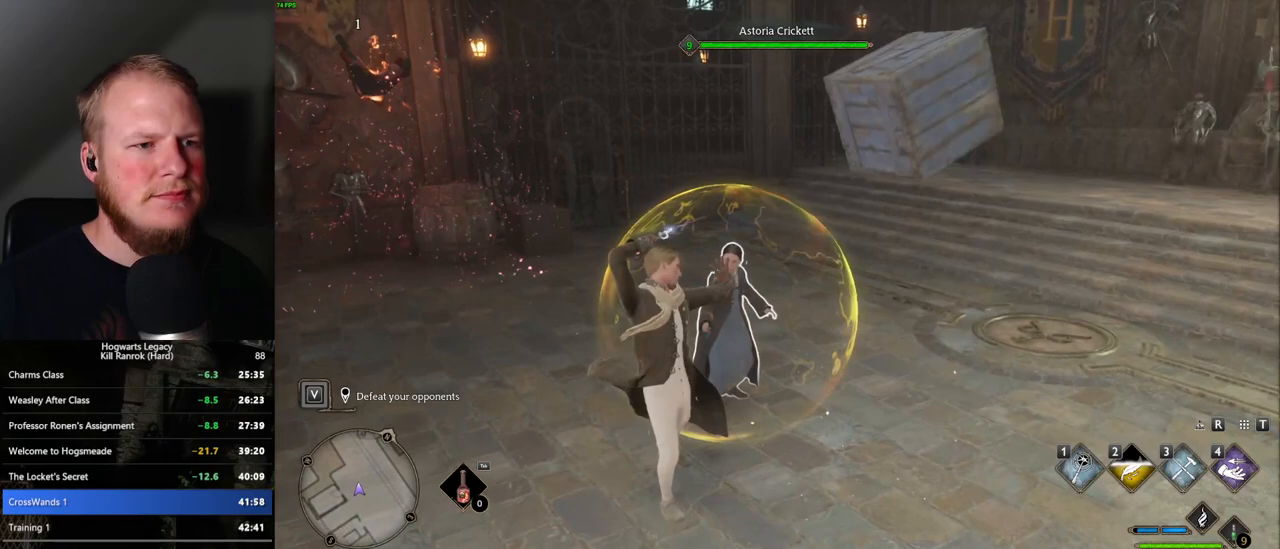
{"keys": [], "mouse": ["left"], "events": [[500, "mouse_left", "down"]]}
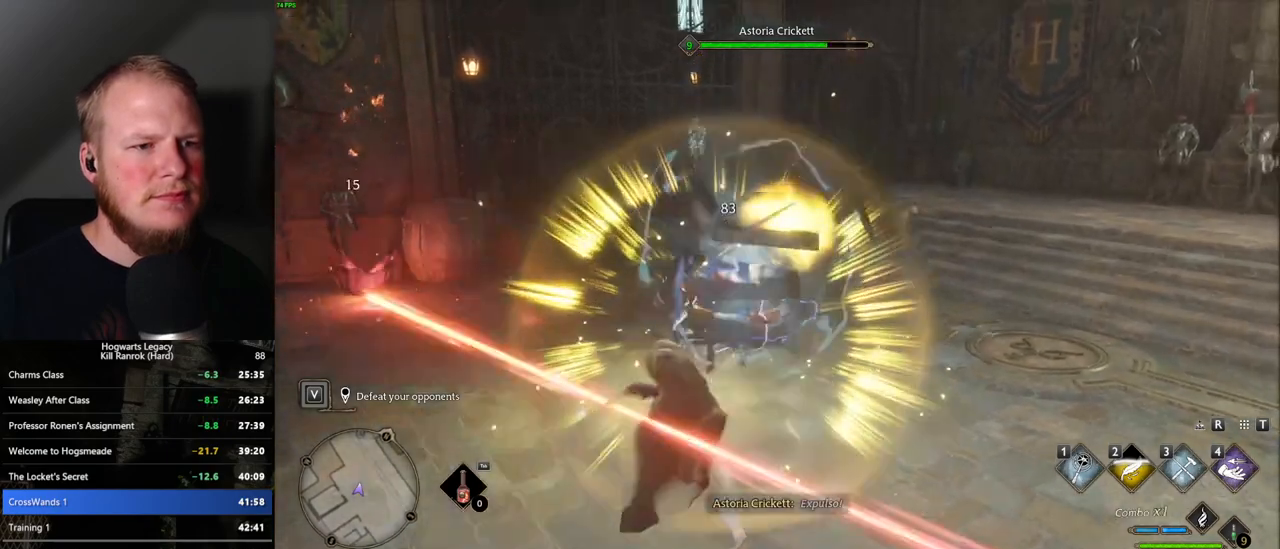
{"keys": [], "mouse": [], "events": [[100, "mouse_left", "up"], [200, "mouse_left", "down"], [317, "mouse_left", "up"], [384, "mouse_left", "down"], [484, "mouse_left", "up"]]}
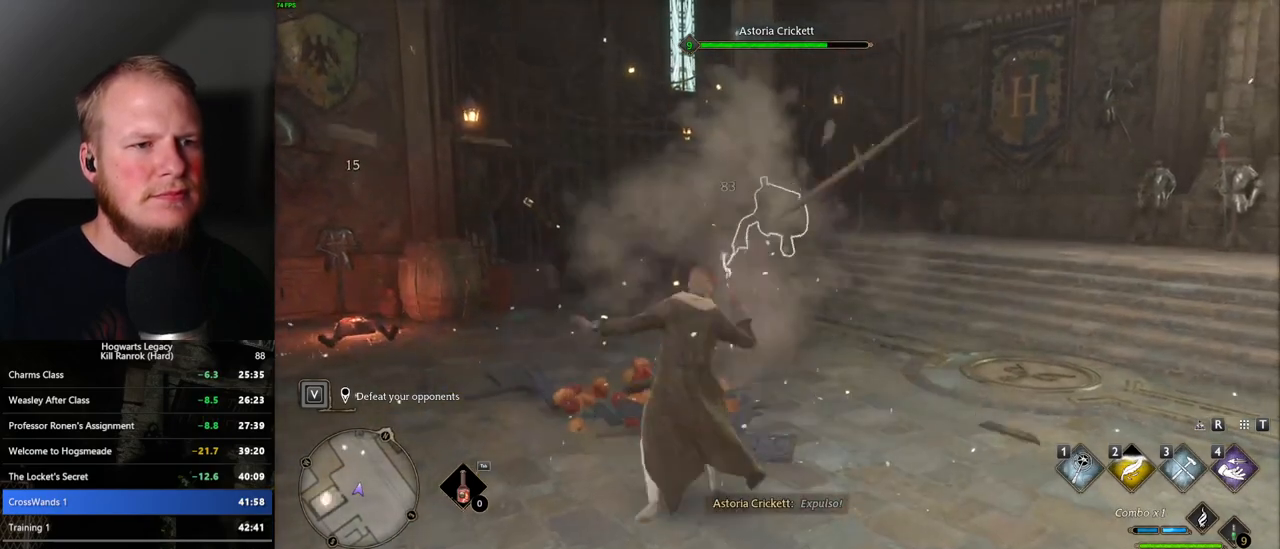
{"keys": [], "mouse": [], "events": [[67, "mouse_left", "down"], [150, "mouse_left", "up"], [234, "mouse_left", "down"], [334, "mouse_left", "up"], [400, "mouse_left", "down"], [484, "mouse_left", "up"]]}
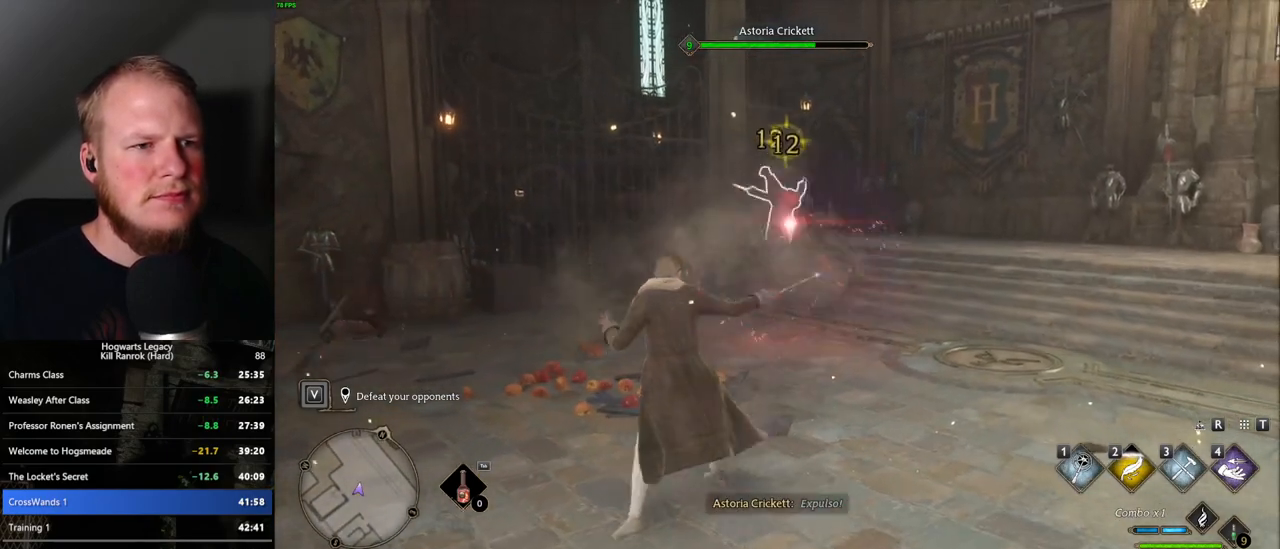
{"keys": [], "mouse": [], "events": [[67, "mouse_left", "down"], [167, "mouse_left", "up"], [234, "mouse_left", "down"], [334, "mouse_left", "up"], [417, "mouse_left", "down"], [500, "mouse_left", "up"]]}
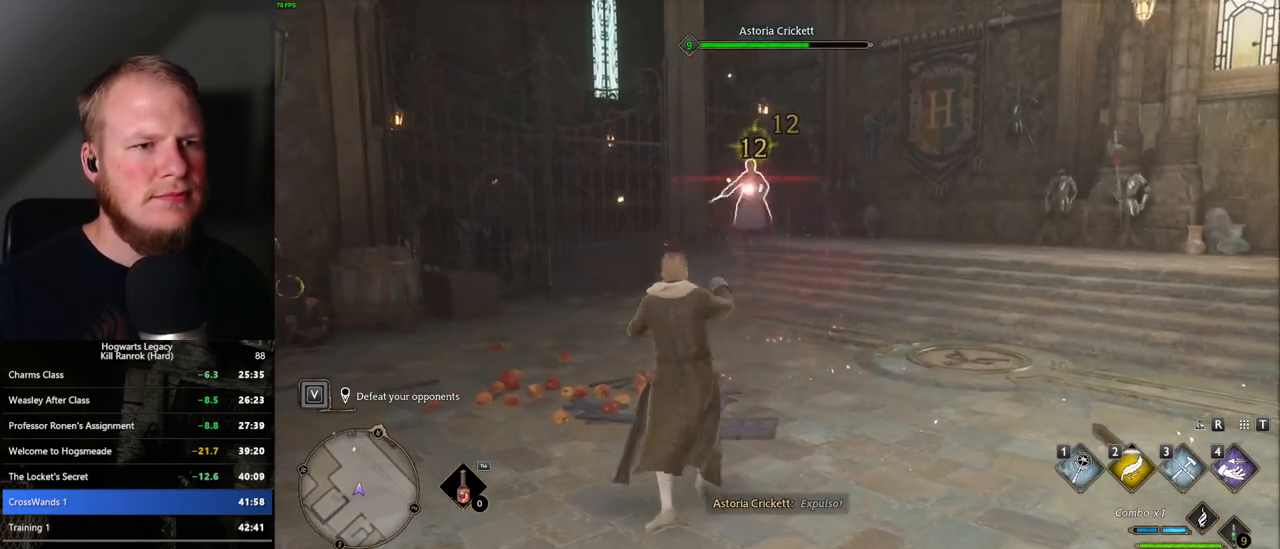
{"keys": [], "mouse": [], "events": [[84, "mouse_left", "down"], [167, "mouse_left", "up"], [250, "mouse_left", "down"], [334, "mouse_left", "up"]]}
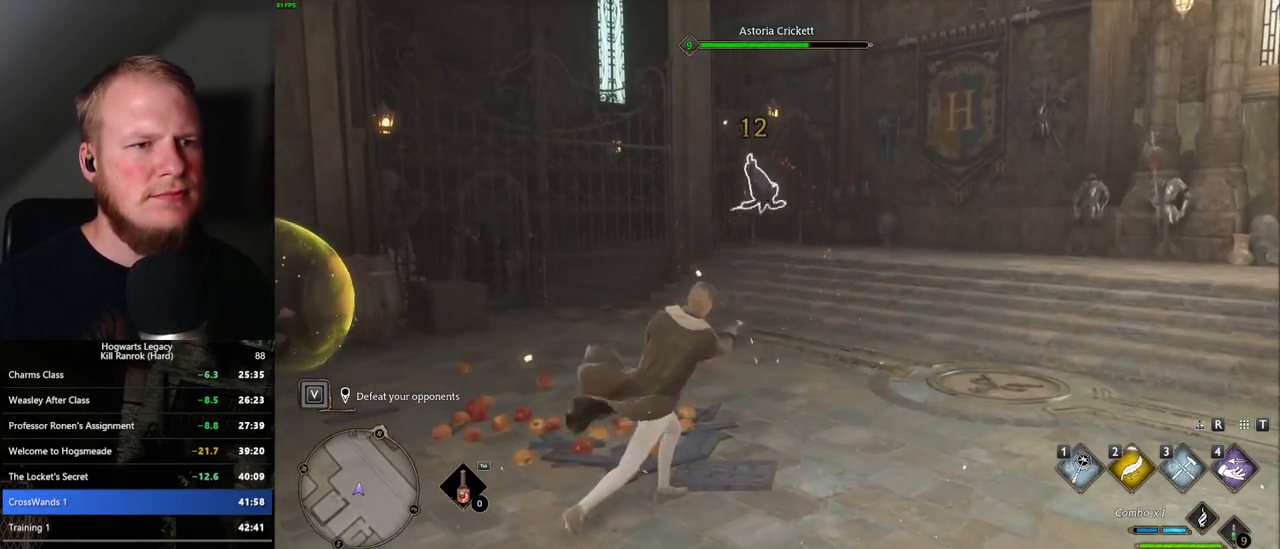
{"keys": [], "mouse": [], "events": [[100, "4", "down"], [184, "4", "up"]]}
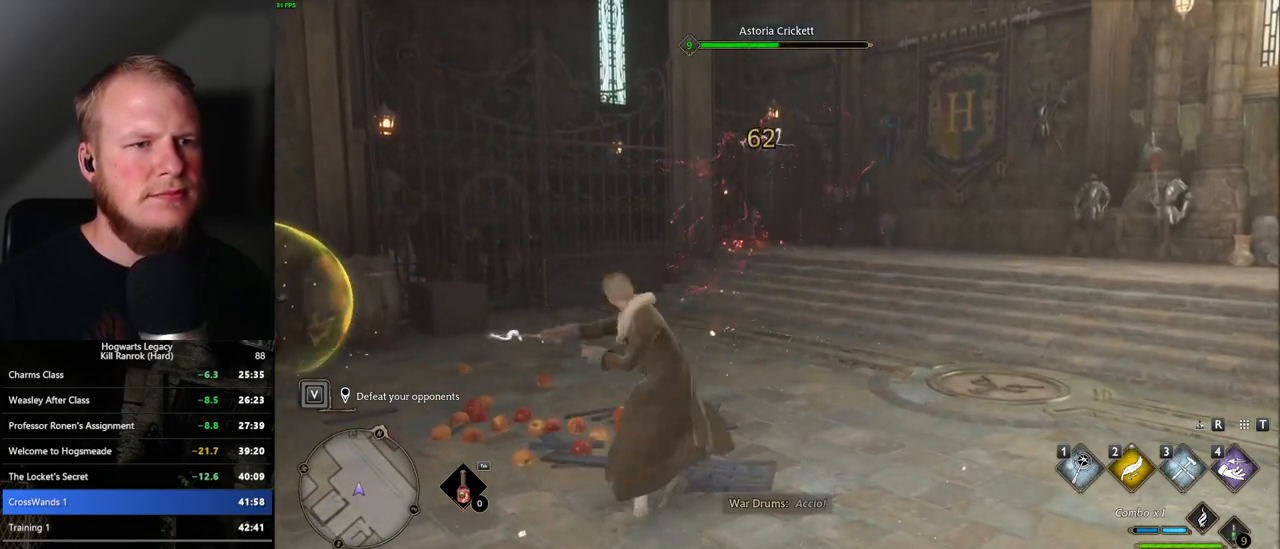
{"keys": [], "mouse": [], "events": [[317, "mouse_left", "down"], [417, "mouse_left", "up"]]}
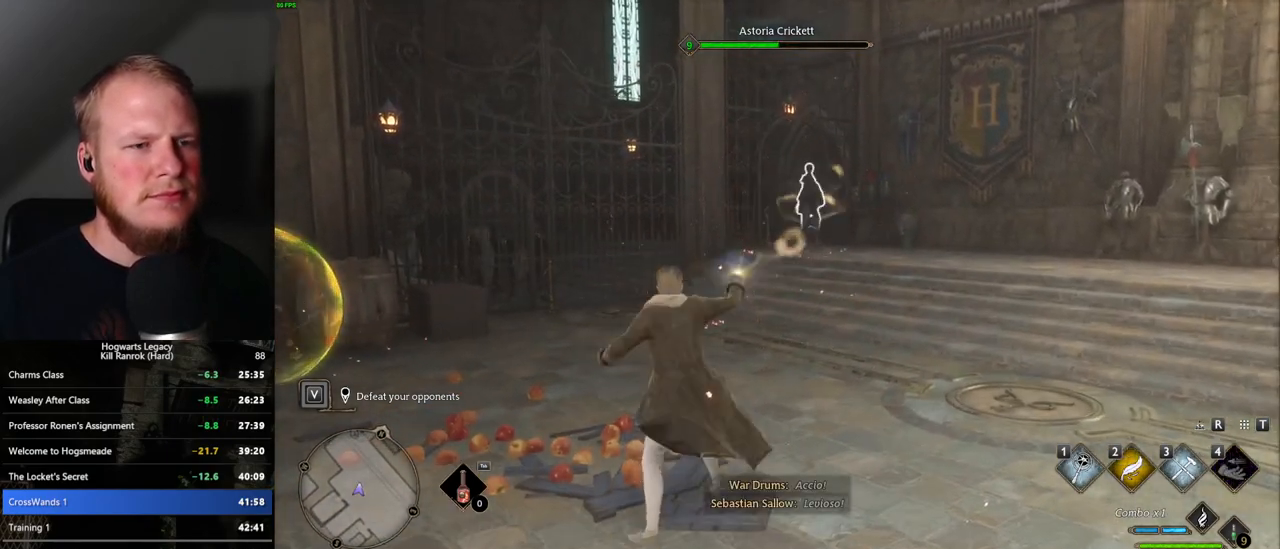
{"keys": [], "mouse": [], "events": [[17, "mouse_left", "down"], [117, "mouse_left", "up"], [217, "mouse_left", "down"], [317, "mouse_left", "up"], [384, "mouse_left", "down"], [484, "mouse_left", "up"]]}
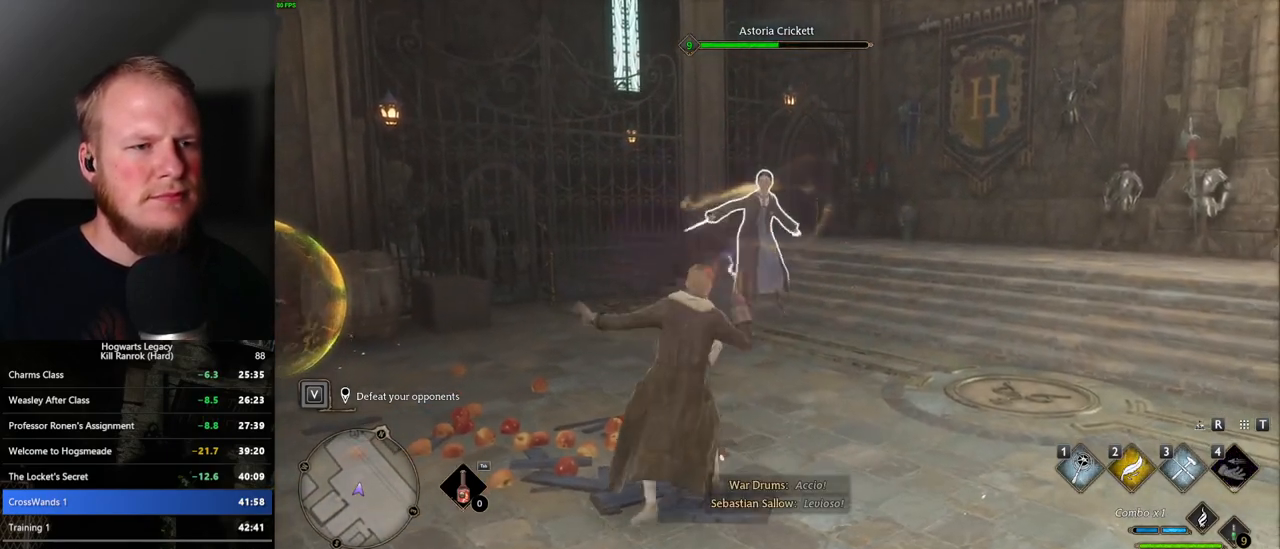
{"keys": [], "mouse": [], "events": [[67, "mouse_left", "down"], [167, "mouse_left", "up"], [234, "mouse_left", "down"], [317, "mouse_left", "up"], [400, "mouse_left", "down"], [500, "mouse_left", "up"]]}
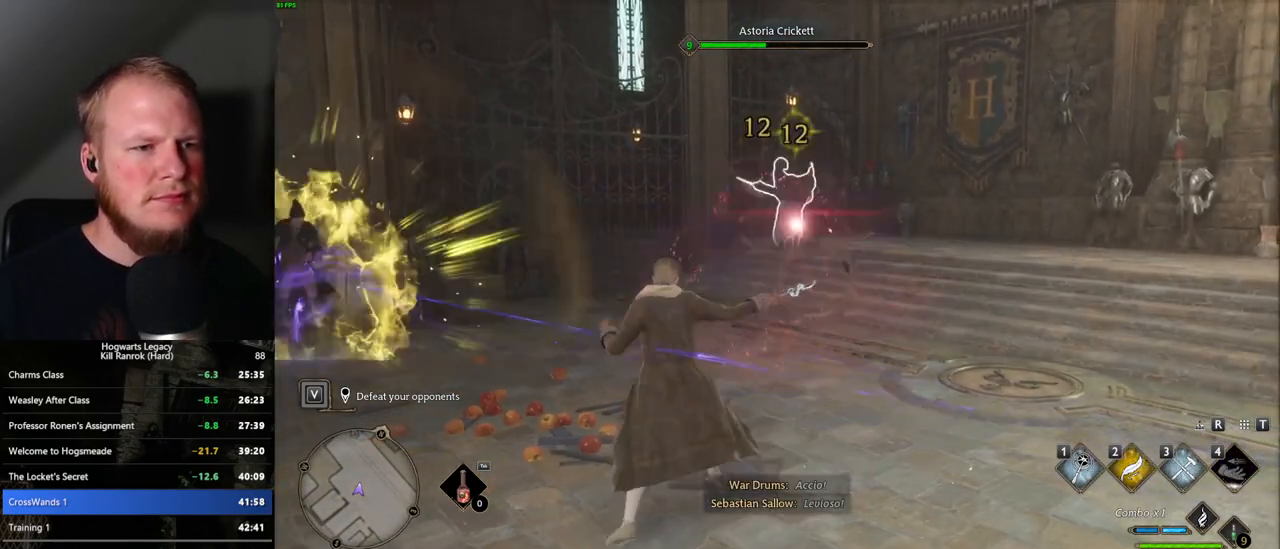
{"keys": [], "mouse": ["left"], "events": [[67, "mouse_left", "down"], [167, "mouse_left", "up"], [250, "mouse_left", "down"], [350, "mouse_left", "up"], [417, "mouse_left", "down"]]}
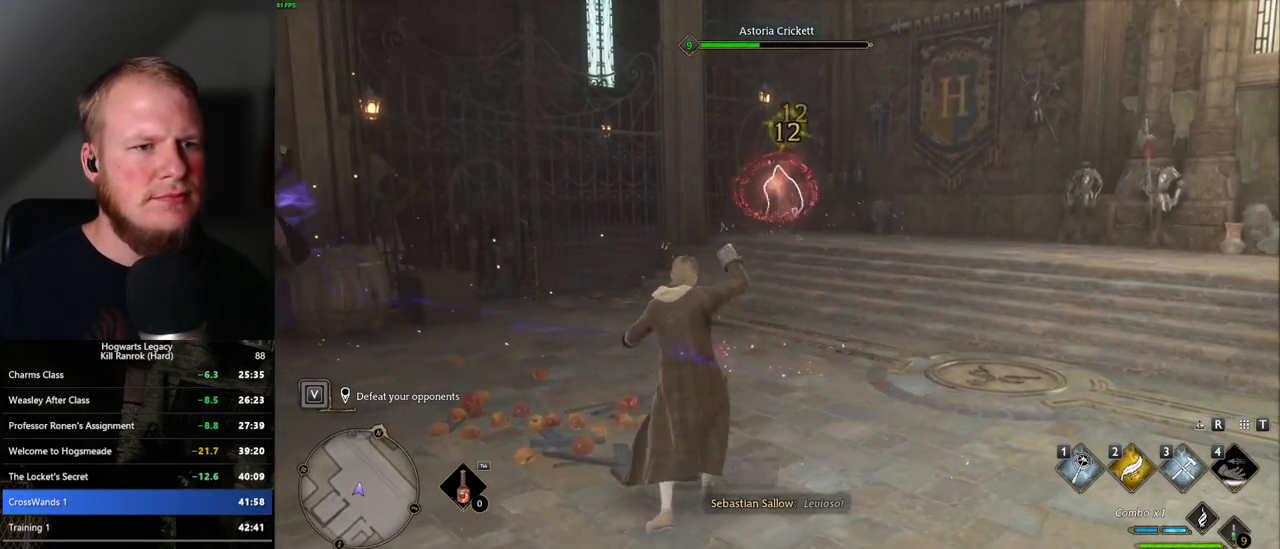
{"keys": [], "mouse": [], "events": [[17, "mouse_left", "up"], [84, "mouse_left", "down"], [200, "mouse_left", "up"], [250, "mouse_left", "down"], [384, "mouse_left", "up"]]}
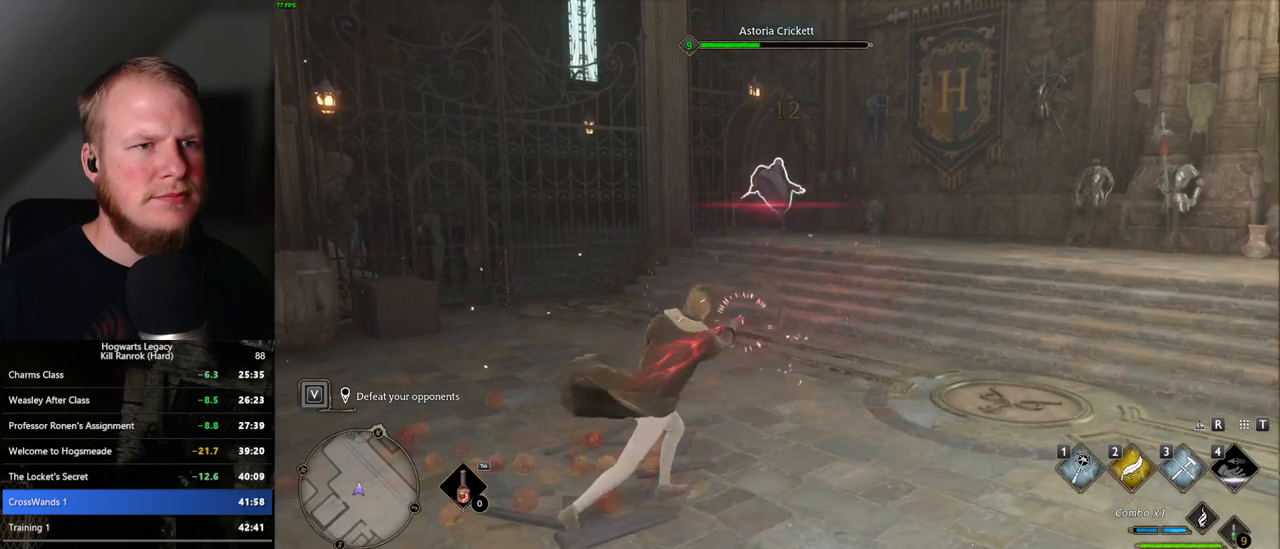
{"keys": [], "mouse": [], "events": [[100, "2", "down"], [200, "2", "up"]]}
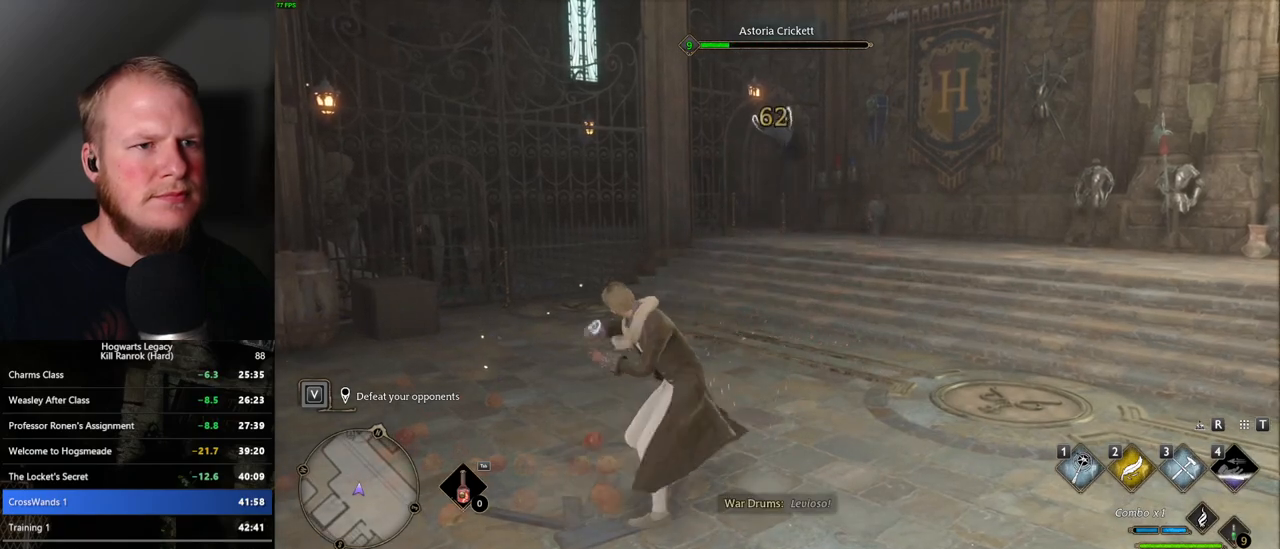
{"keys": [], "mouse": [], "events": [[150, "mouse_left", "down"], [284, "mouse_left", "up"], [350, "mouse_left", "down"], [450, "mouse_left", "up"]]}
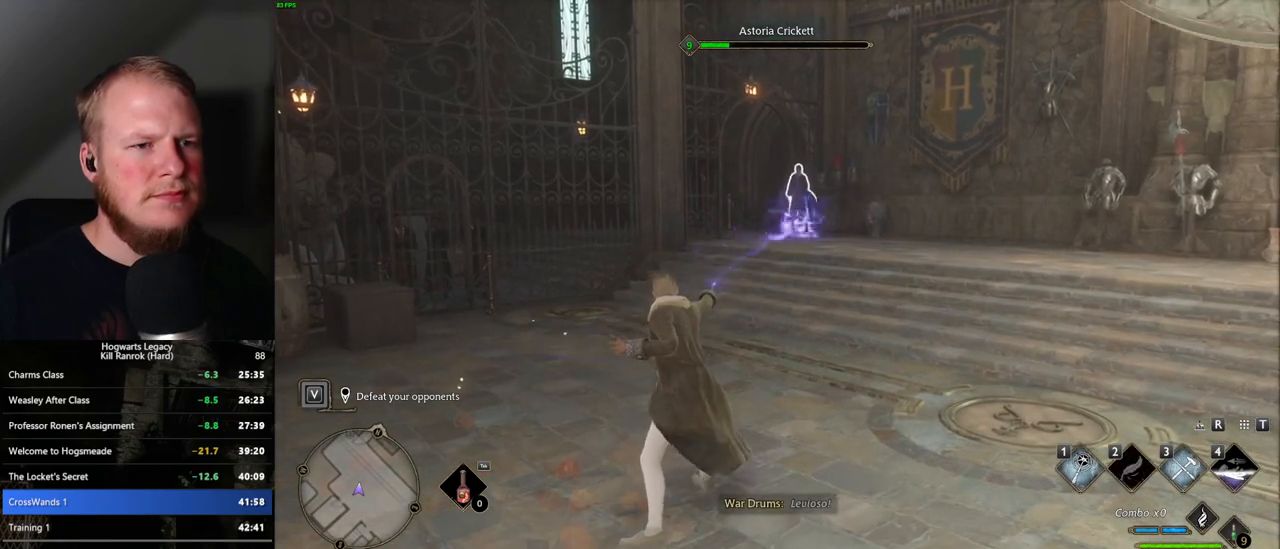
{"keys": [], "mouse": [], "events": [[34, "mouse_left", "down"], [134, "mouse_left", "up"], [217, "mouse_left", "down"], [317, "mouse_left", "up"], [400, "mouse_left", "down"], [500, "mouse_left", "up"]]}
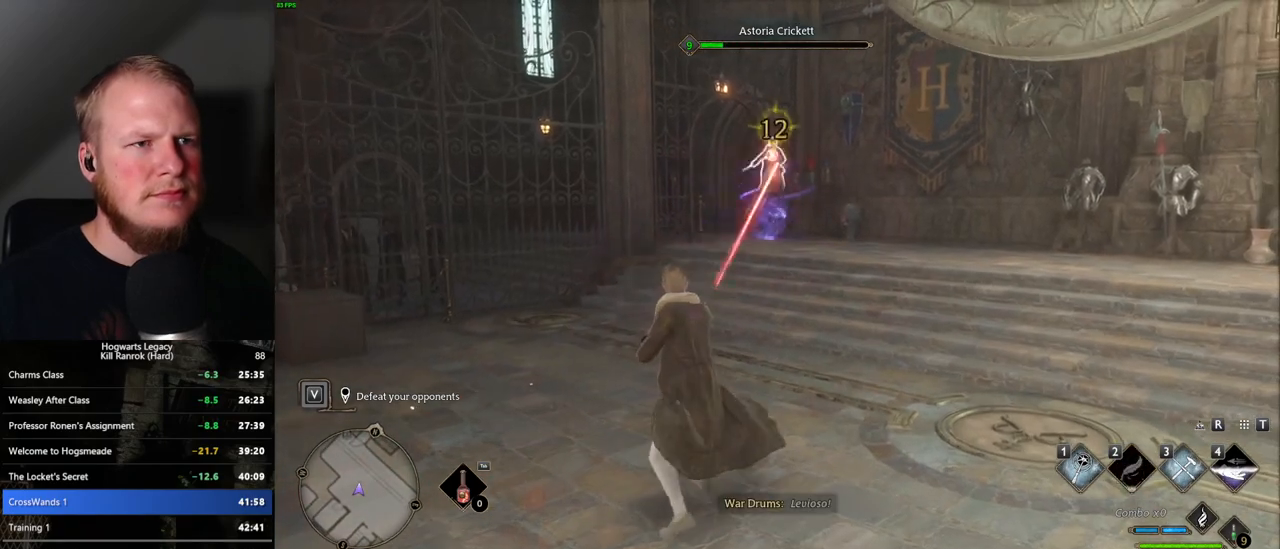
{"keys": [], "mouse": ["left"], "events": [[84, "mouse_left", "down"], [184, "mouse_left", "up"], [250, "mouse_left", "down"], [350, "mouse_left", "up"], [467, "mouse_left", "down"]]}
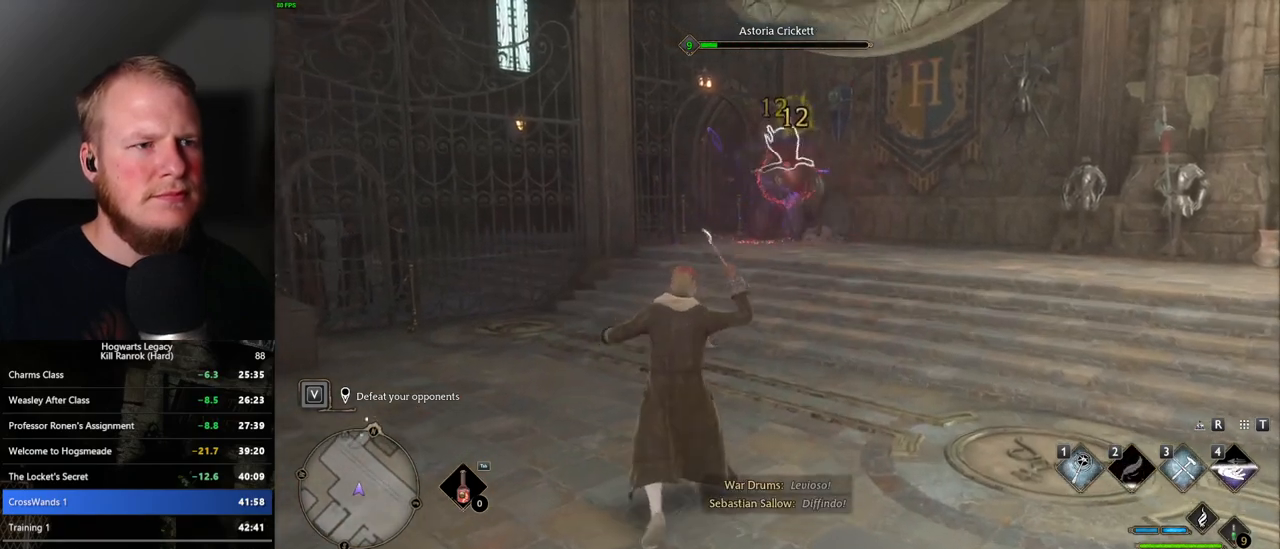
{"keys": [], "mouse": [], "events": [[50, "mouse_left", "up"], [150, "mouse_left", "down"], [234, "mouse_left", "up"], [334, "mouse_left", "down"], [434, "mouse_left", "up"]]}
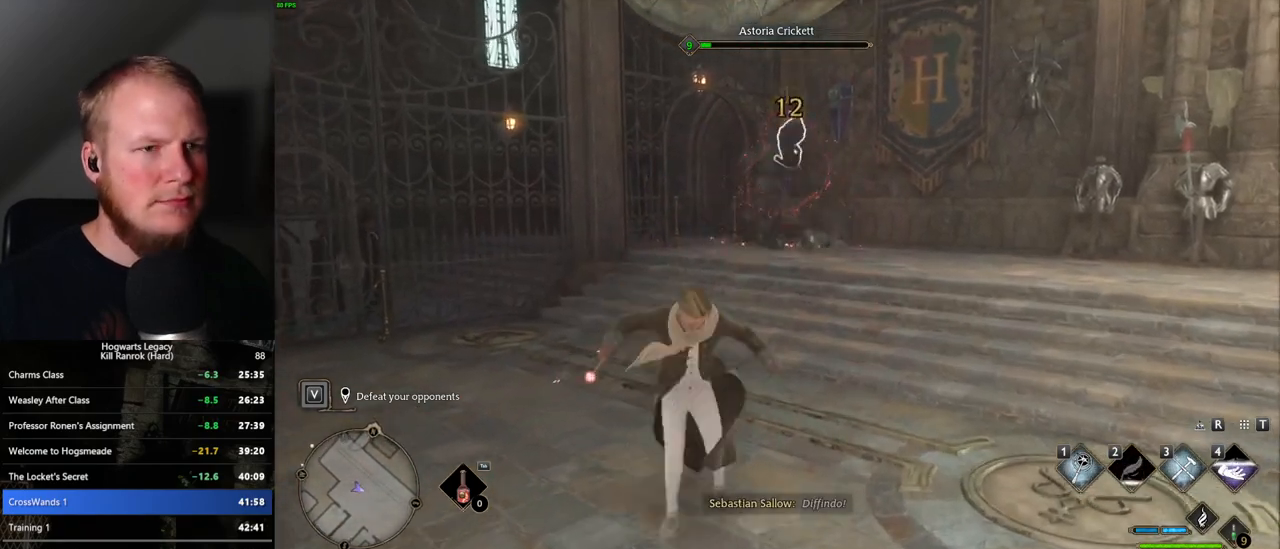
{"keys": [], "mouse": [], "events": [[17, "mouse_left", "down"], [100, "mouse_left", "up"]]}
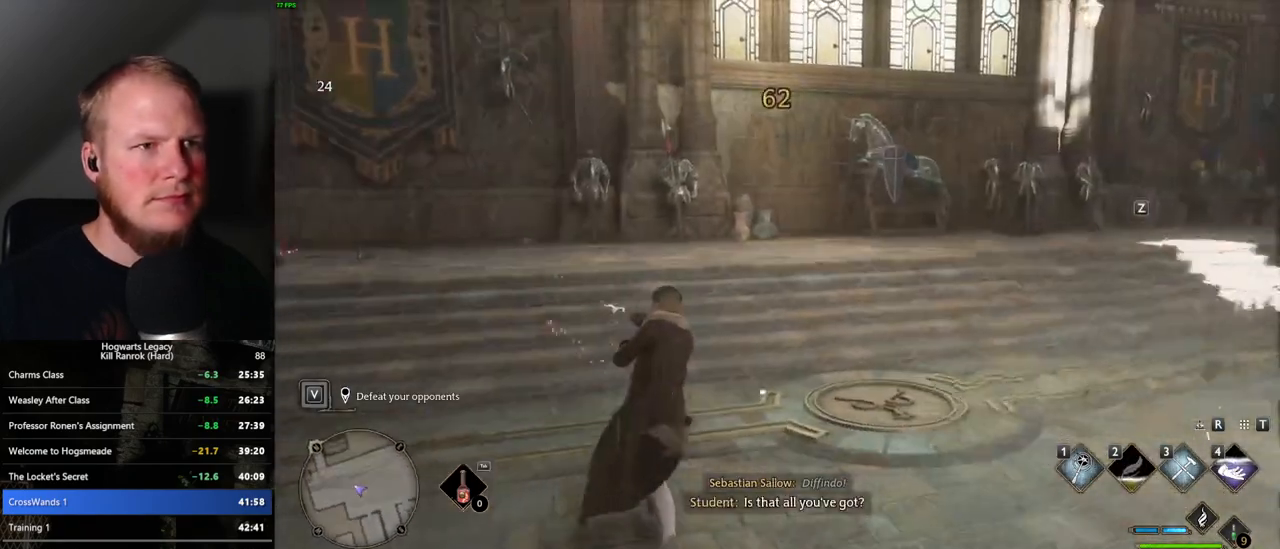
{"keys": [], "mouse": [], "events": [[34, "z", "down"], [150, "z", "up"]]}
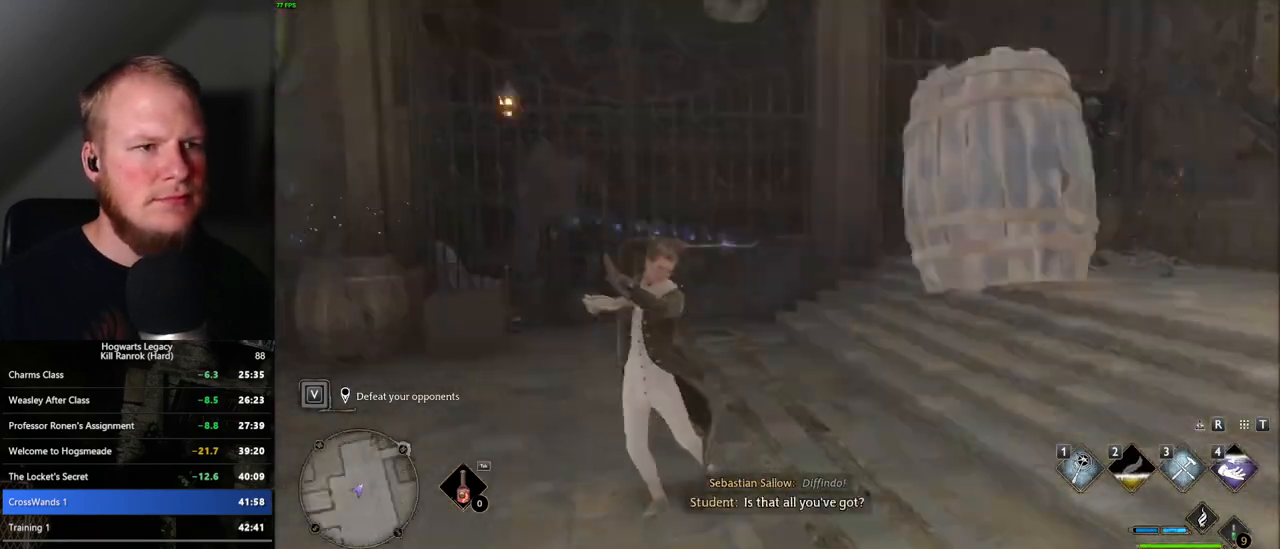
{"keys": [], "mouse": [], "events": []}
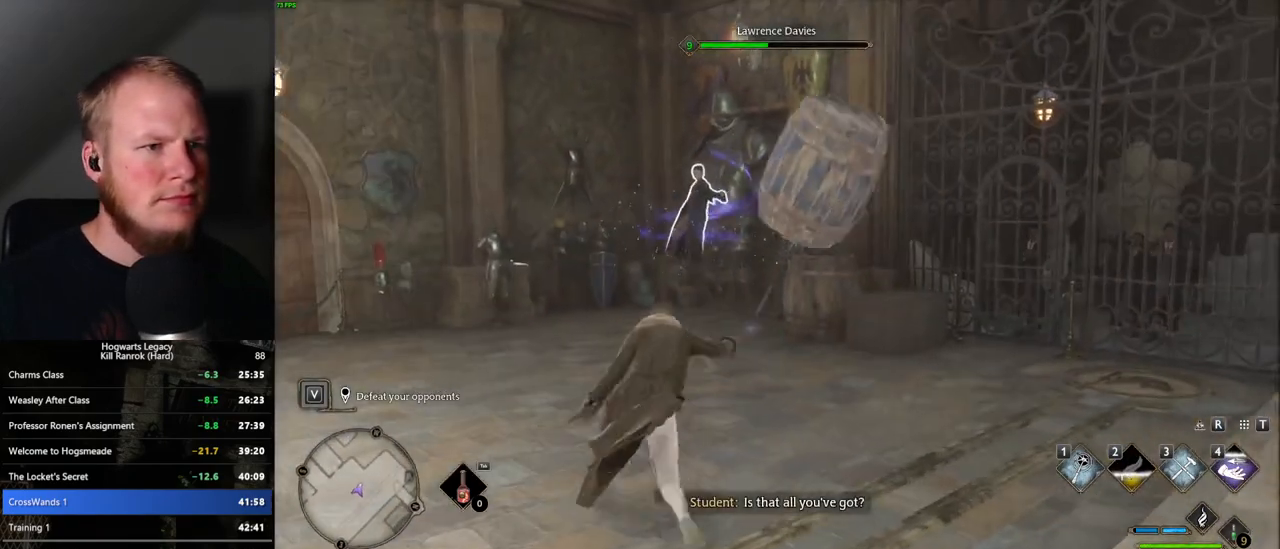
{"keys": [], "mouse": ["left"], "events": [[67, "mouse_left", "down"], [167, "mouse_left", "up"], [267, "mouse_left", "down"], [367, "mouse_left", "up"], [467, "mouse_left", "down"]]}
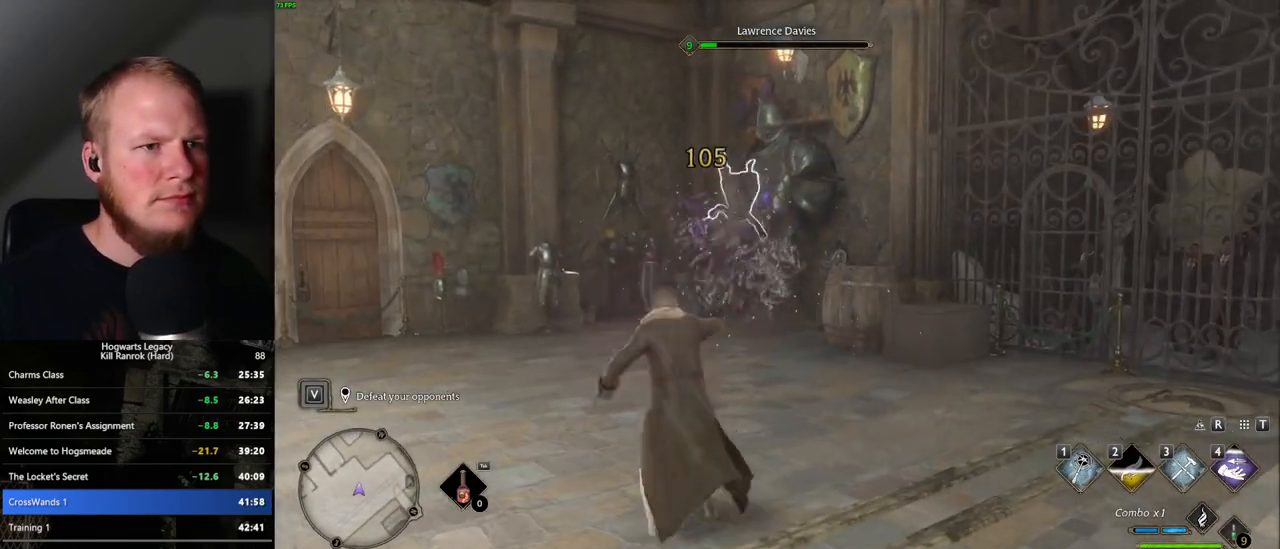
{"keys": [], "mouse": ["left"], "events": [[67, "mouse_left", "up"], [134, "mouse_left", "down"], [234, "mouse_left", "up"], [317, "mouse_left", "down"], [417, "mouse_left", "up"], [500, "mouse_left", "down"]]}
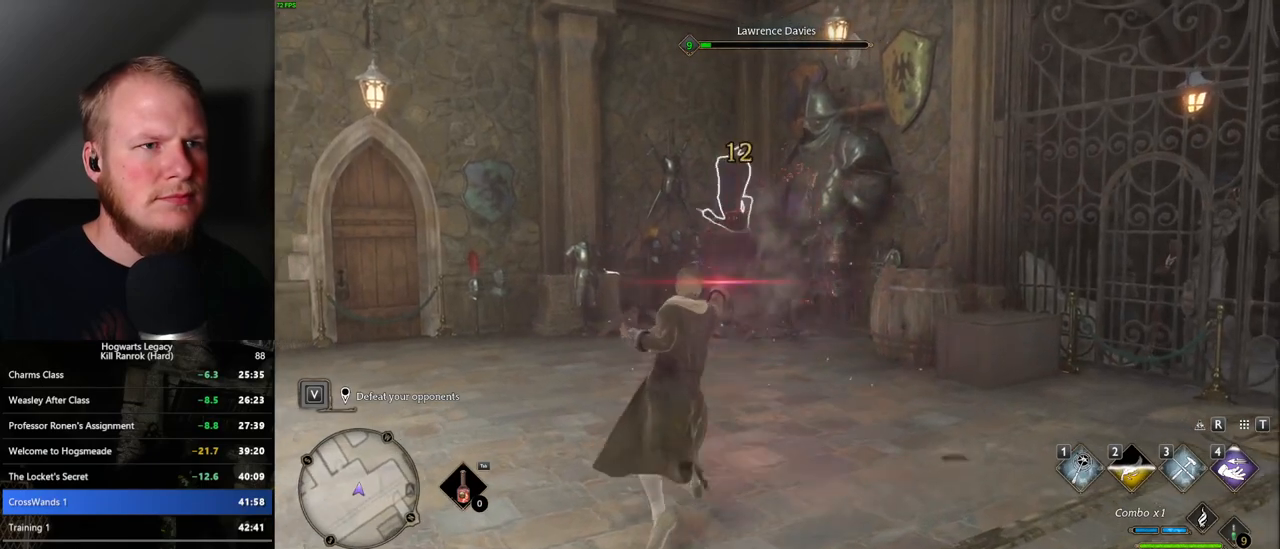
{"keys": [], "mouse": [], "events": [[100, "mouse_left", "up"], [184, "mouse_left", "down"], [284, "mouse_left", "up"], [350, "mouse_left", "down"], [467, "mouse_left", "up"]]}